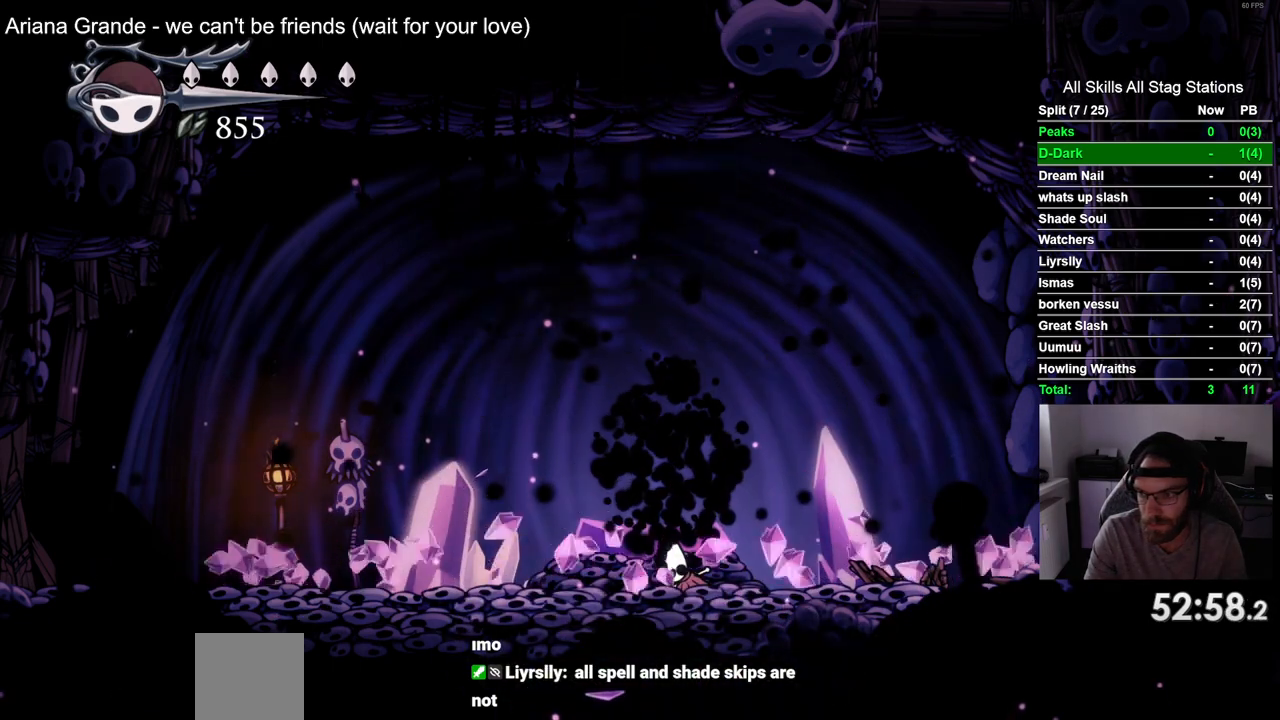
Gameplay with a controller (PlayStation layout); each line is a JSON object with the inputs held at the frame after it. "events" lists button and stick changes between this image and that frame as [ms after this image, input, new state], when the widget could be followed in between. Not read: L1 R1.
{"buttons": ["DPAD_UP"], "left_stick": "center", "right_stick": "center", "events": []}
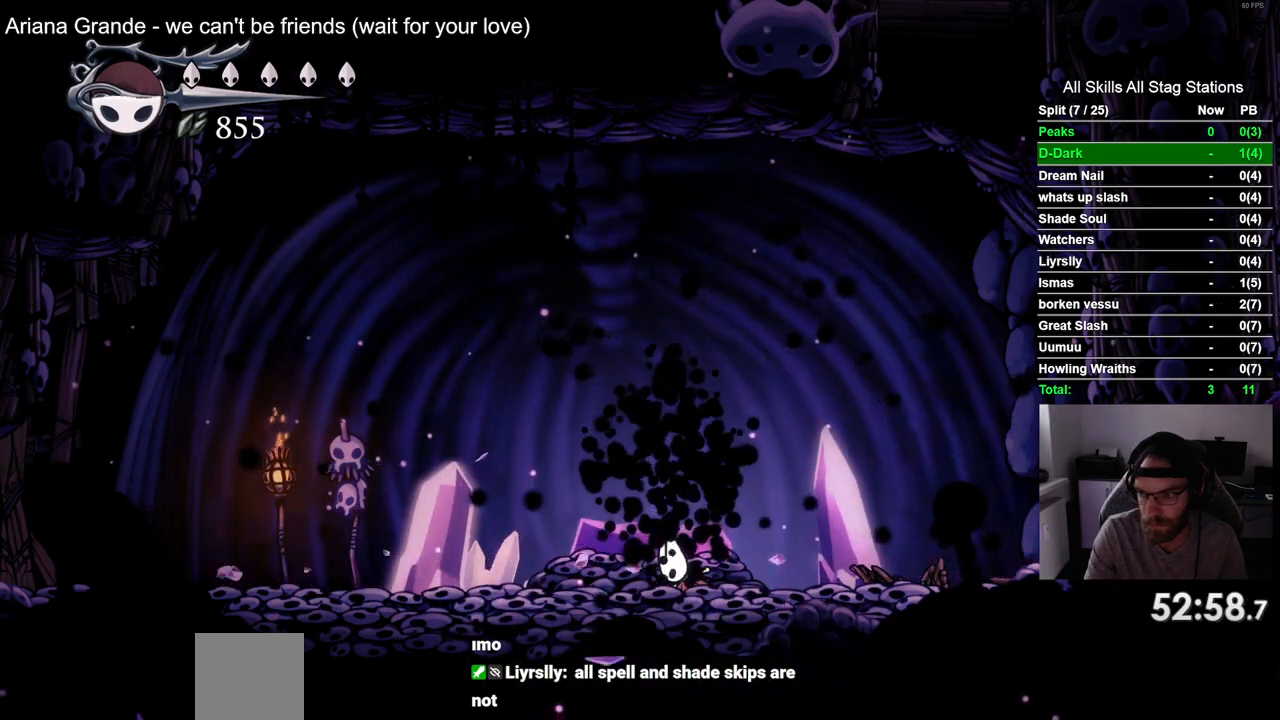
{"buttons": [], "left_stick": "center", "right_stick": "center", "events": [[167, "DPAD_UP", "up"]]}
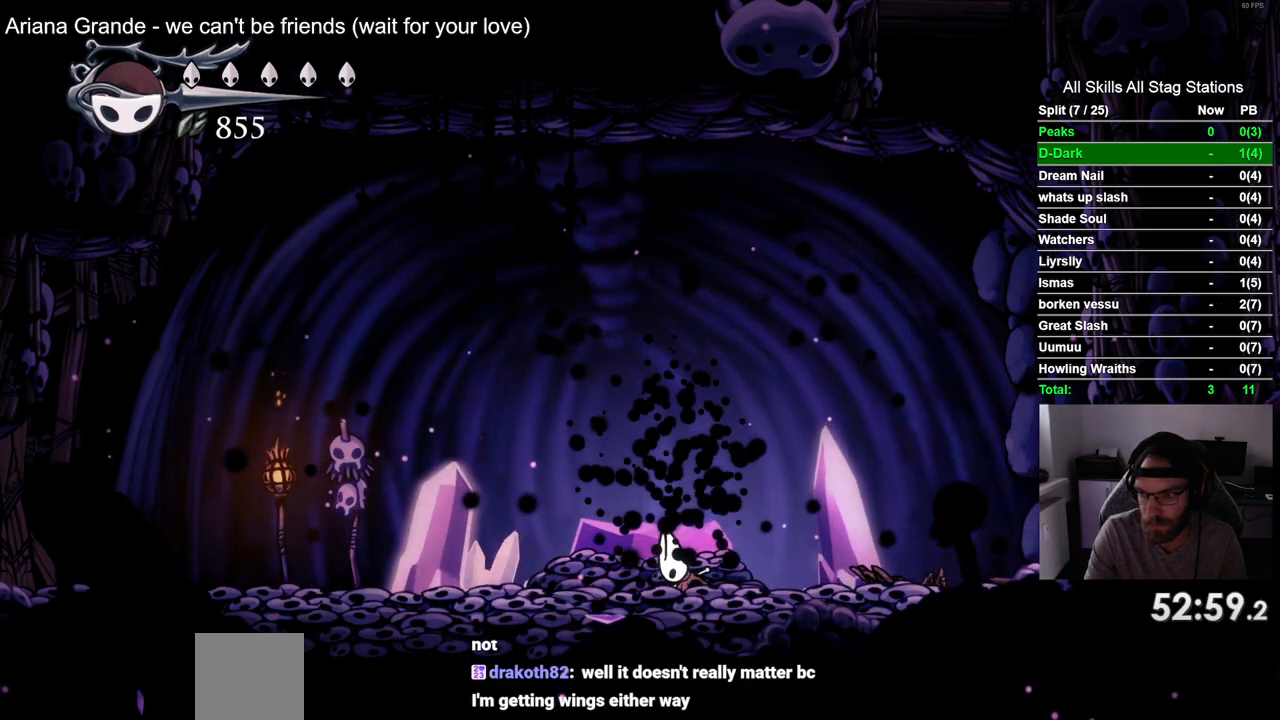
{"buttons": [], "left_stick": "center", "right_stick": "center", "events": []}
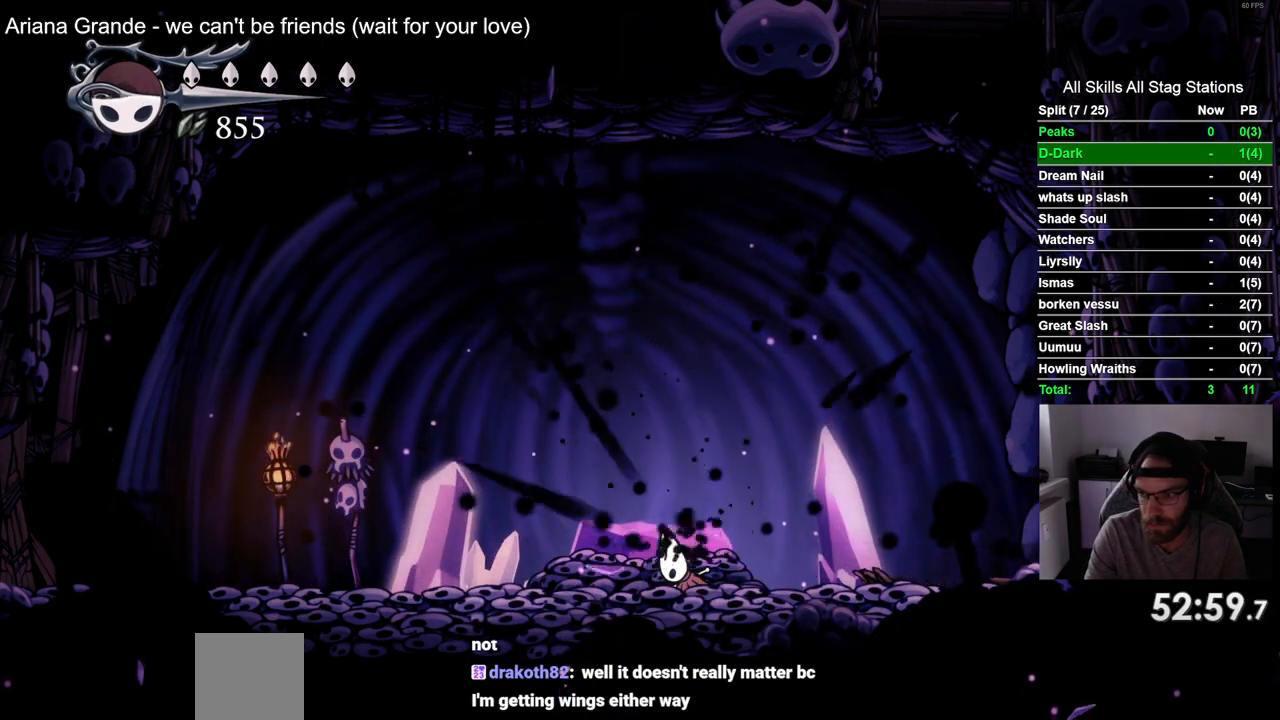
{"buttons": [], "left_stick": "center", "right_stick": "center", "events": []}
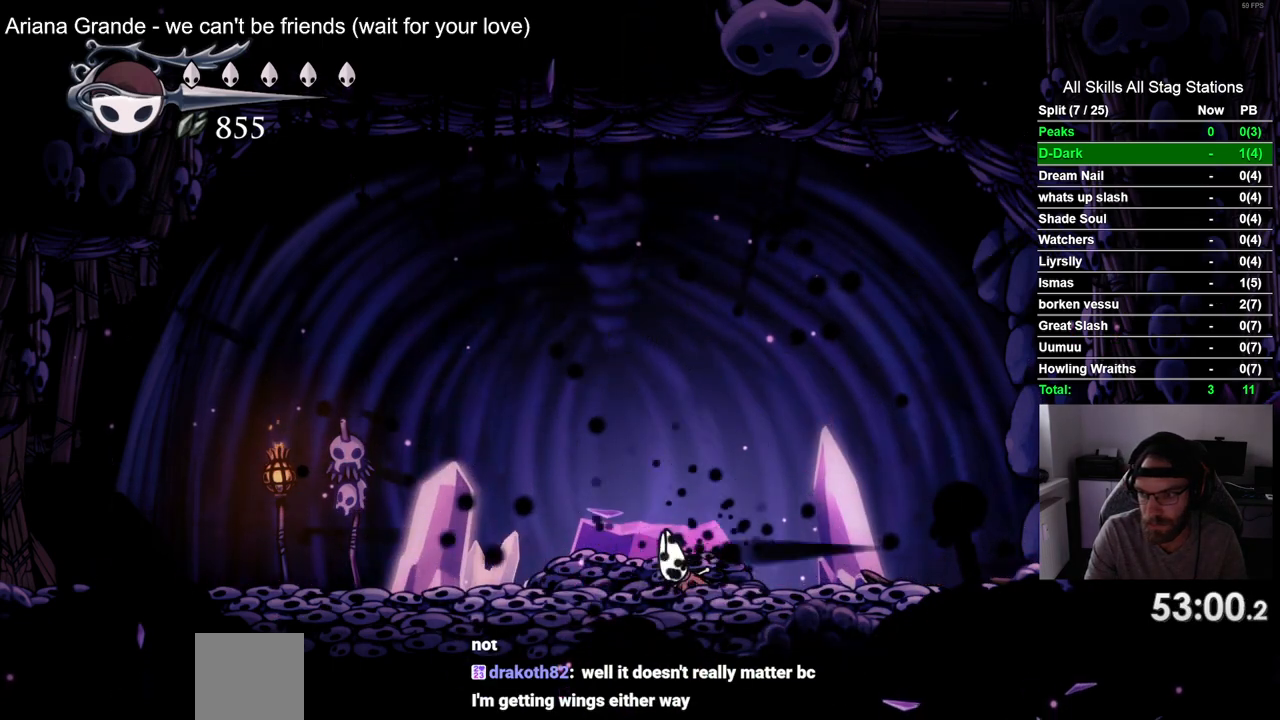
{"buttons": [], "left_stick": "center", "right_stick": "center", "events": []}
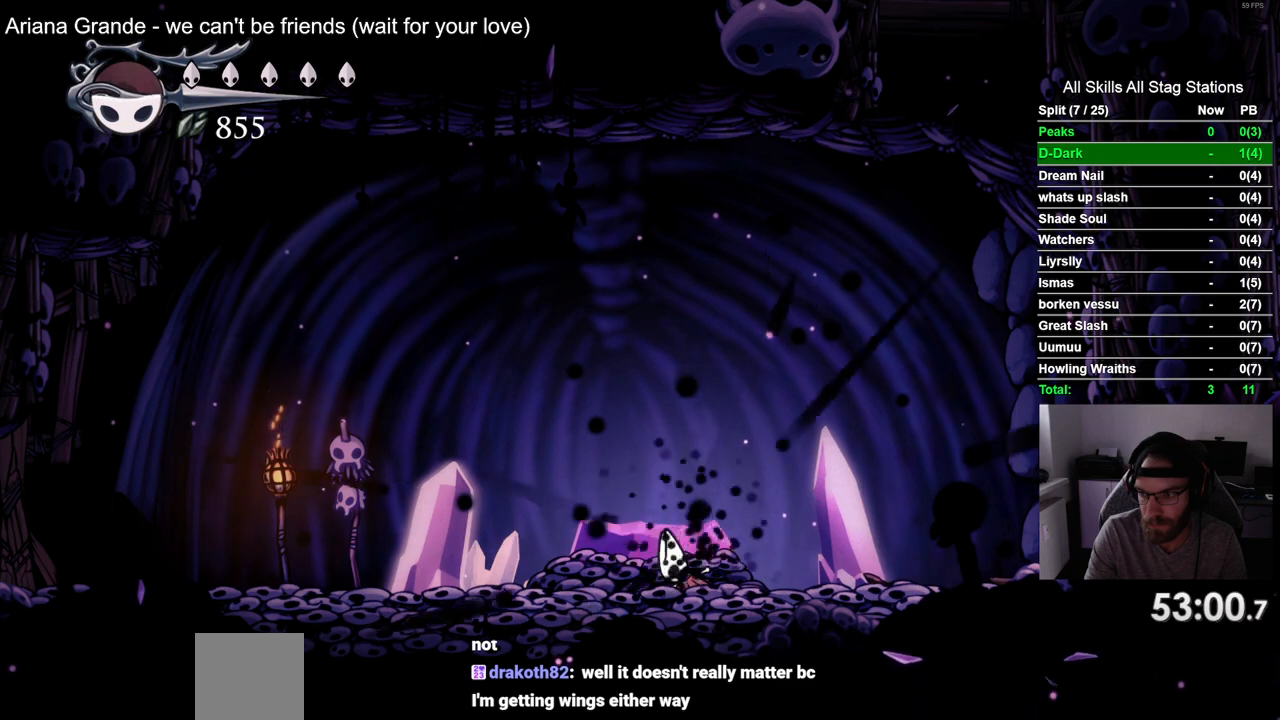
{"buttons": [], "left_stick": "center", "right_stick": "center", "events": []}
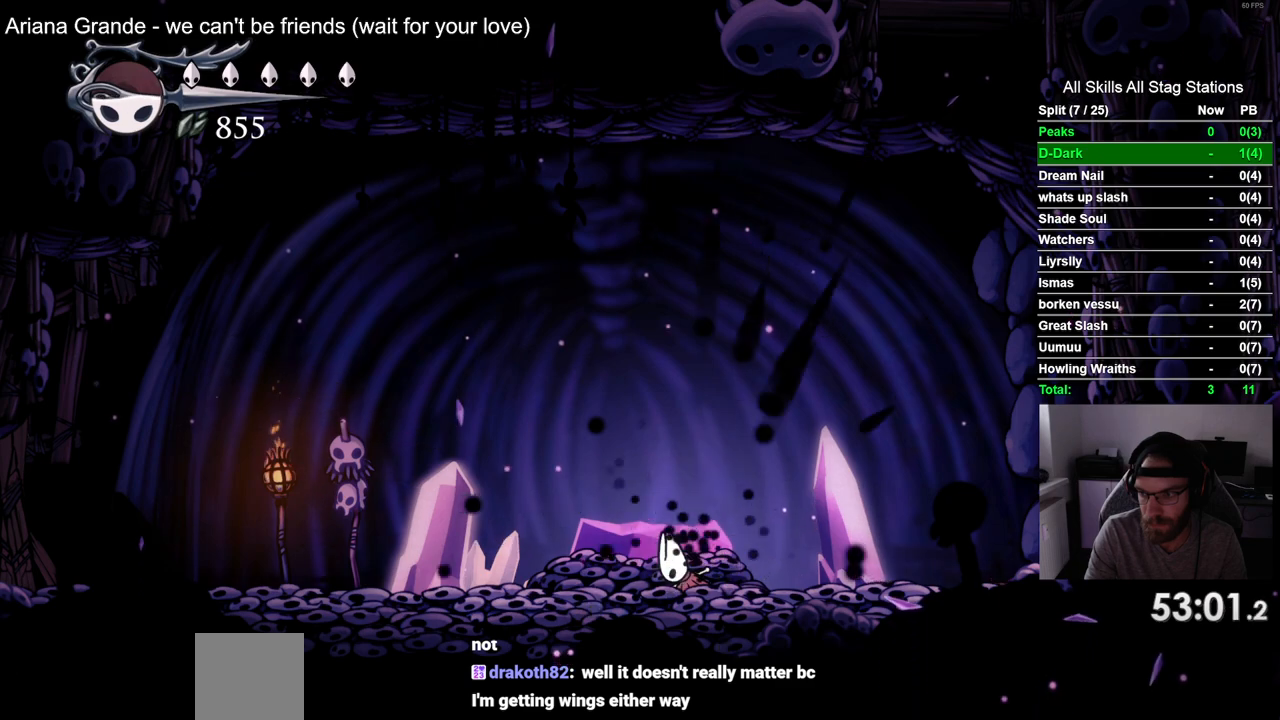
{"buttons": [], "left_stick": "center", "right_stick": "center", "events": []}
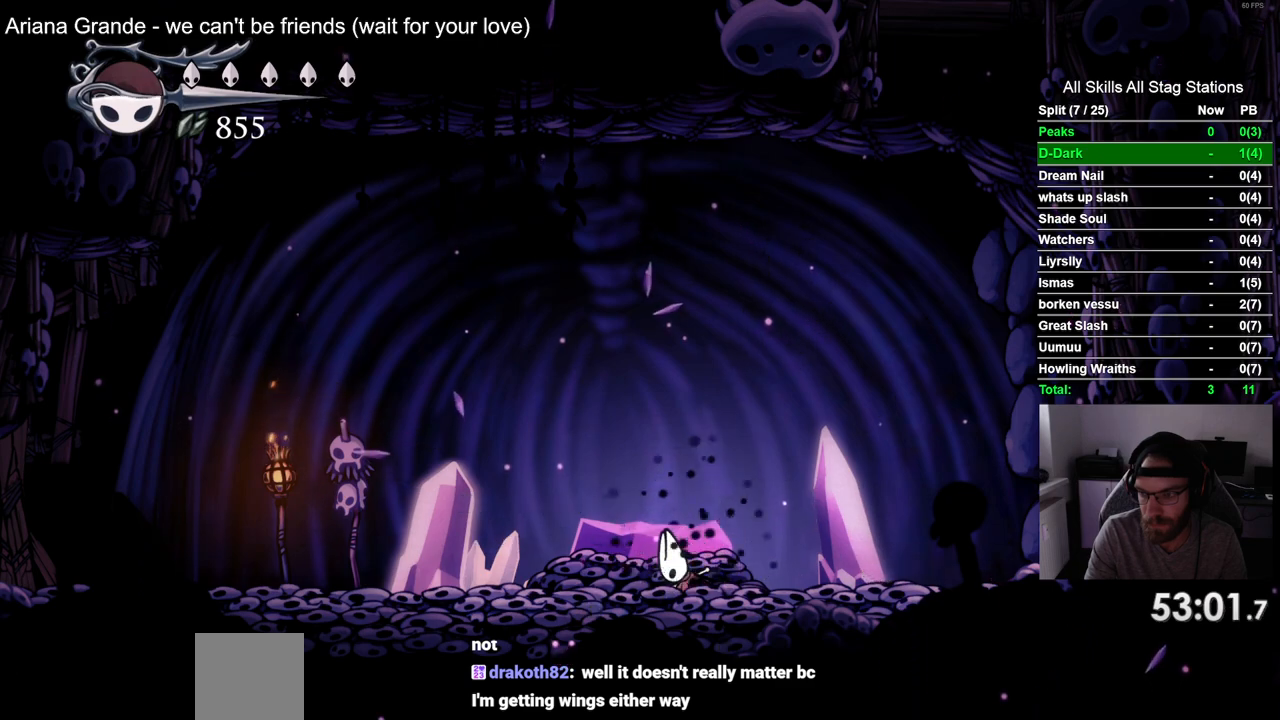
{"buttons": [], "left_stick": "center", "right_stick": "center", "events": []}
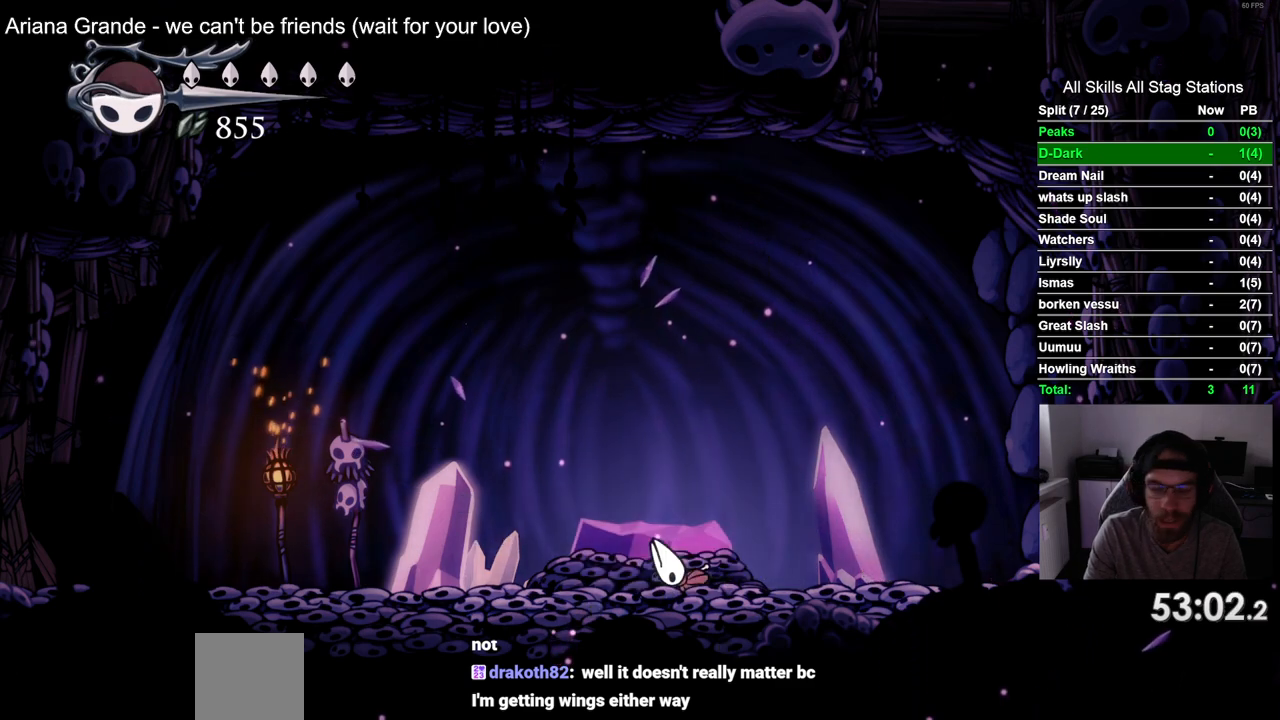
{"buttons": [], "left_stick": "center", "right_stick": "center", "events": [[33, "CROSS", "down"], [167, "CROSS", "up"]]}
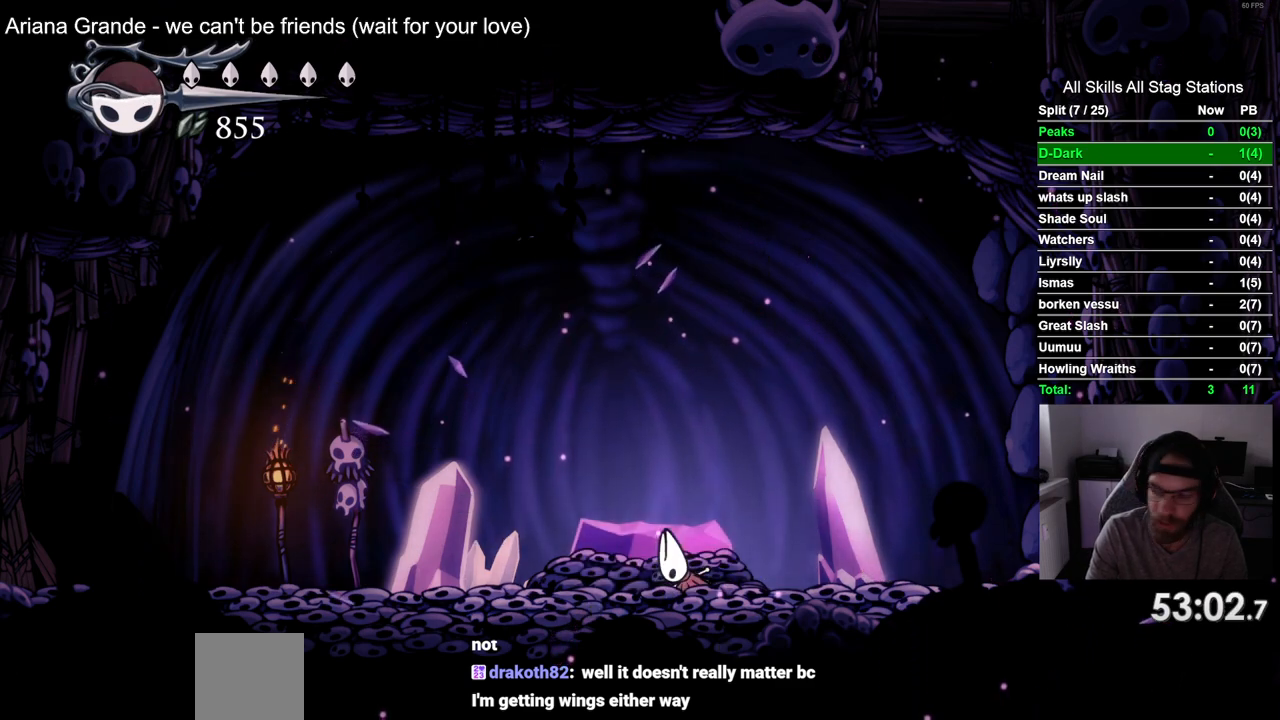
{"buttons": [], "left_stick": "center", "right_stick": "center", "events": [[50, "CROSS", "down"], [200, "CROSS", "up"], [350, "CROSS", "down"], [500, "CROSS", "up"]]}
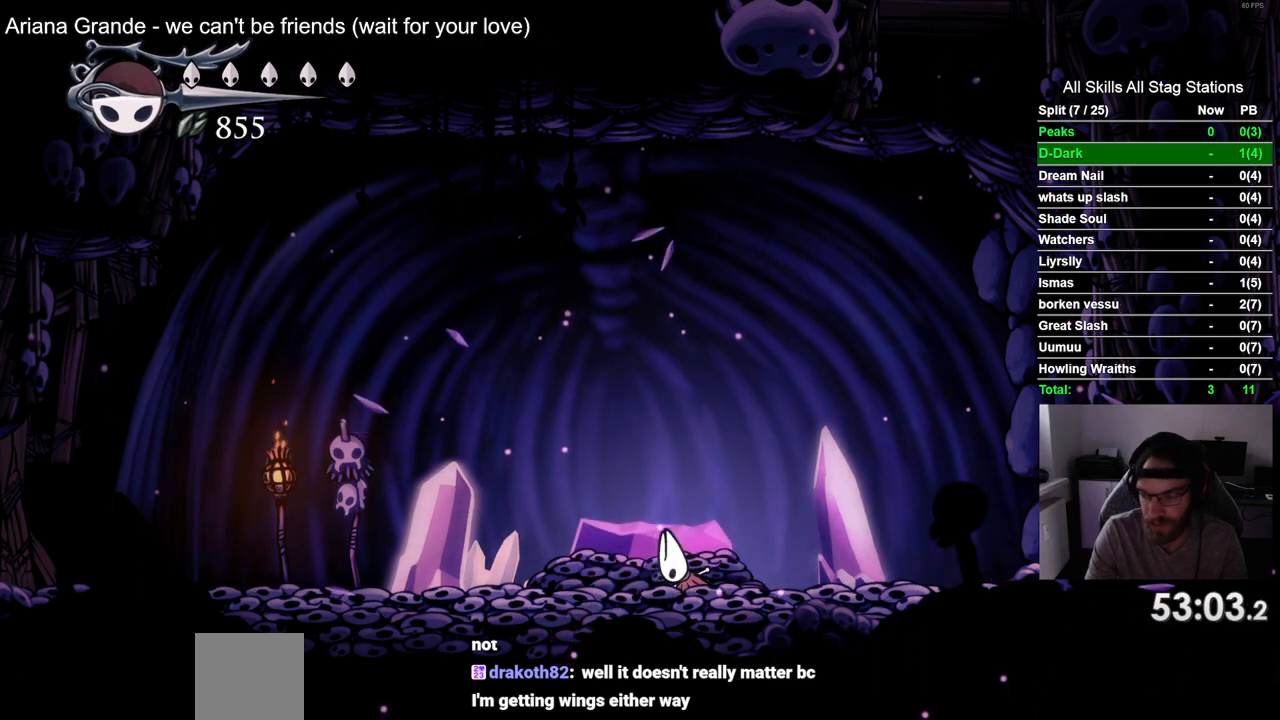
{"buttons": ["CROSS"], "left_stick": "center", "right_stick": "center", "events": [[133, "CROSS", "down"], [283, "CROSS", "up"], [400, "CROSS", "down"]]}
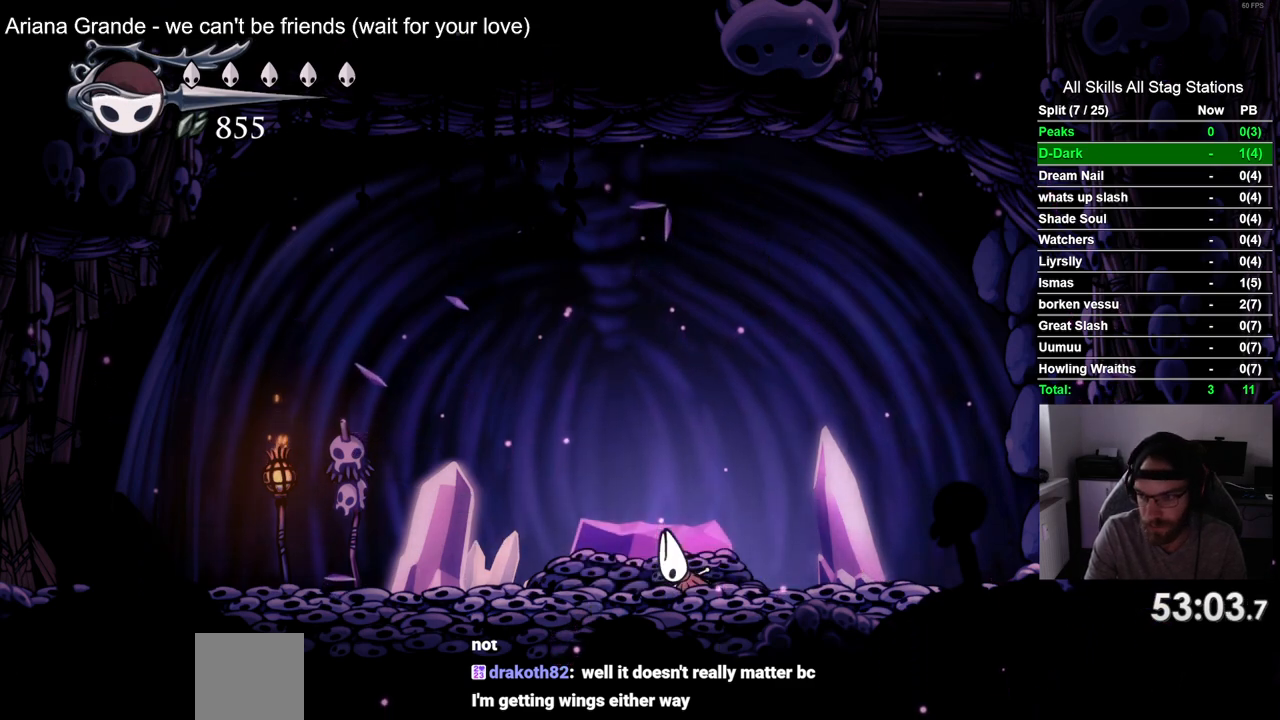
{"buttons": [], "left_stick": "center", "right_stick": "center", "events": [[17, "CROSS", "up"], [100, "CROSS", "down"], [200, "CROSS", "up"], [300, "CROSS", "down"], [433, "CROSS", "up"]]}
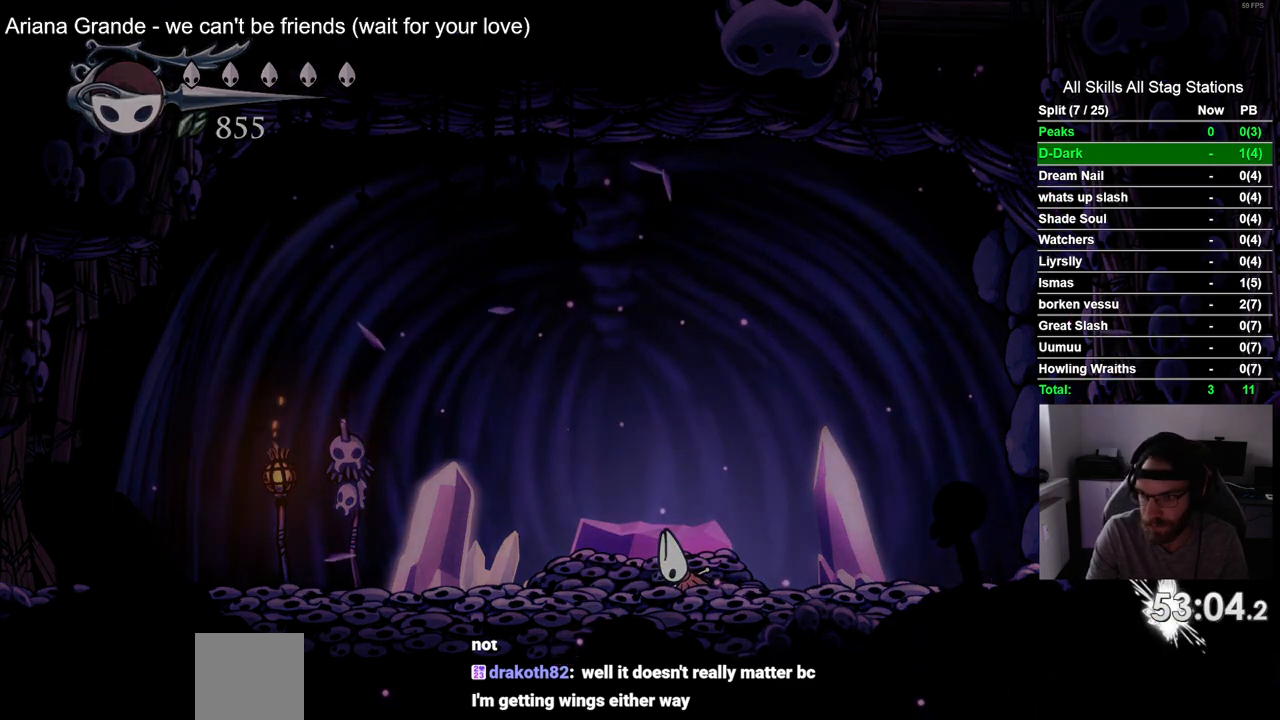
{"buttons": ["CROSS"], "left_stick": "center", "right_stick": "center", "events": [[17, "CROSS", "down"], [150, "CROSS", "up"], [217, "CROSS", "down"], [350, "CROSS", "up"], [433, "CROSS", "down"]]}
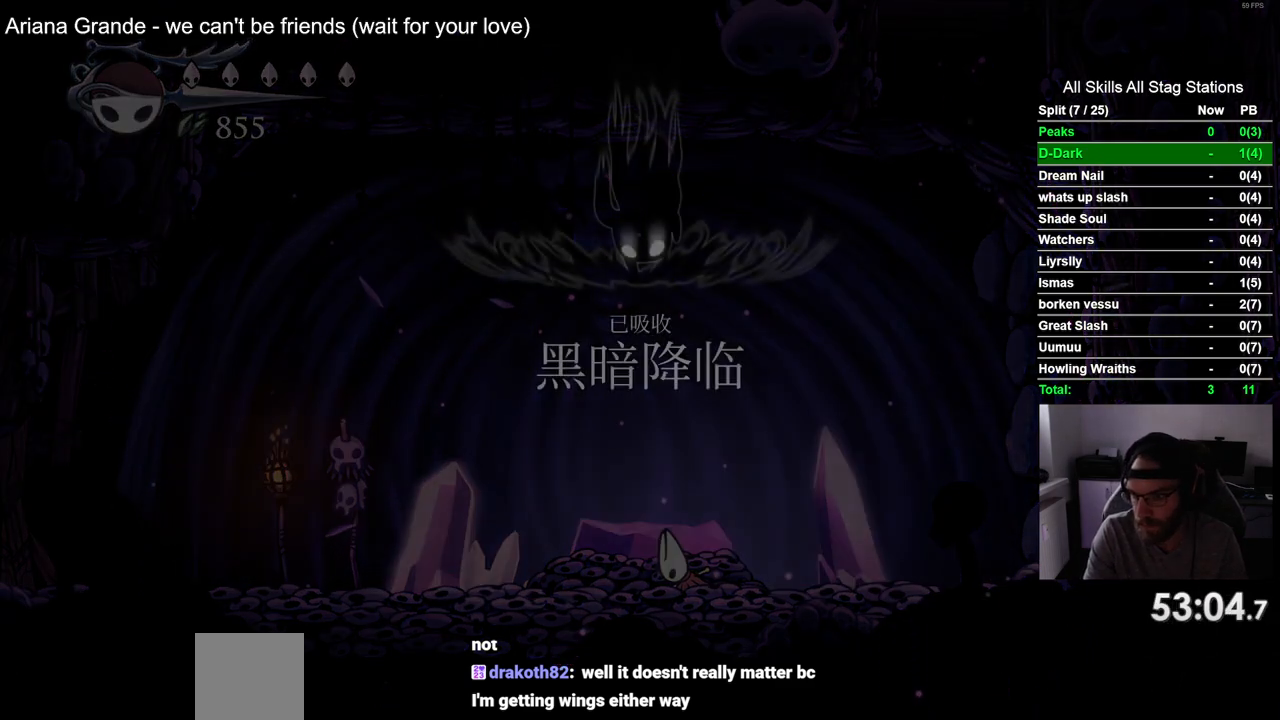
{"buttons": [], "left_stick": "center", "right_stick": "center", "events": [[67, "CROSS", "up"], [150, "CROSS", "down"], [250, "CROSS", "up"], [350, "CROSS", "down"], [467, "CROSS", "up"]]}
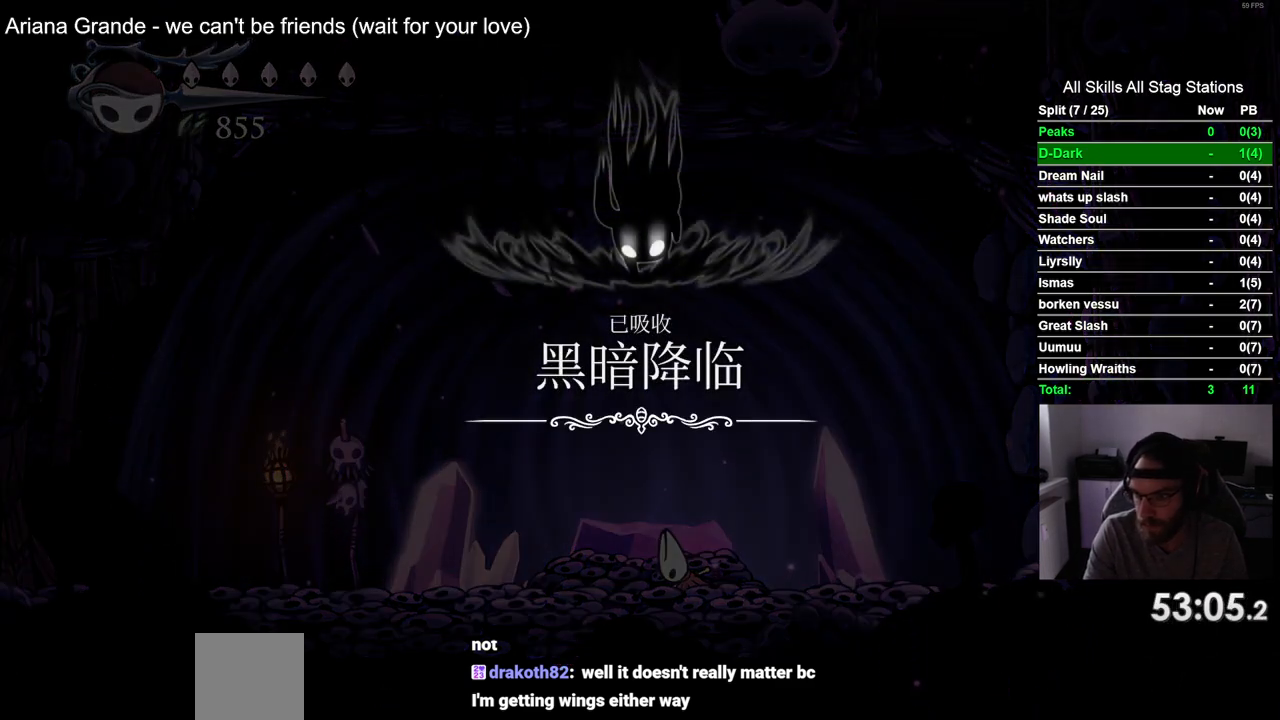
{"buttons": ["CROSS"], "left_stick": "center", "right_stick": "center", "events": [[50, "CROSS", "down"], [183, "CROSS", "up"], [250, "CROSS", "down"]]}
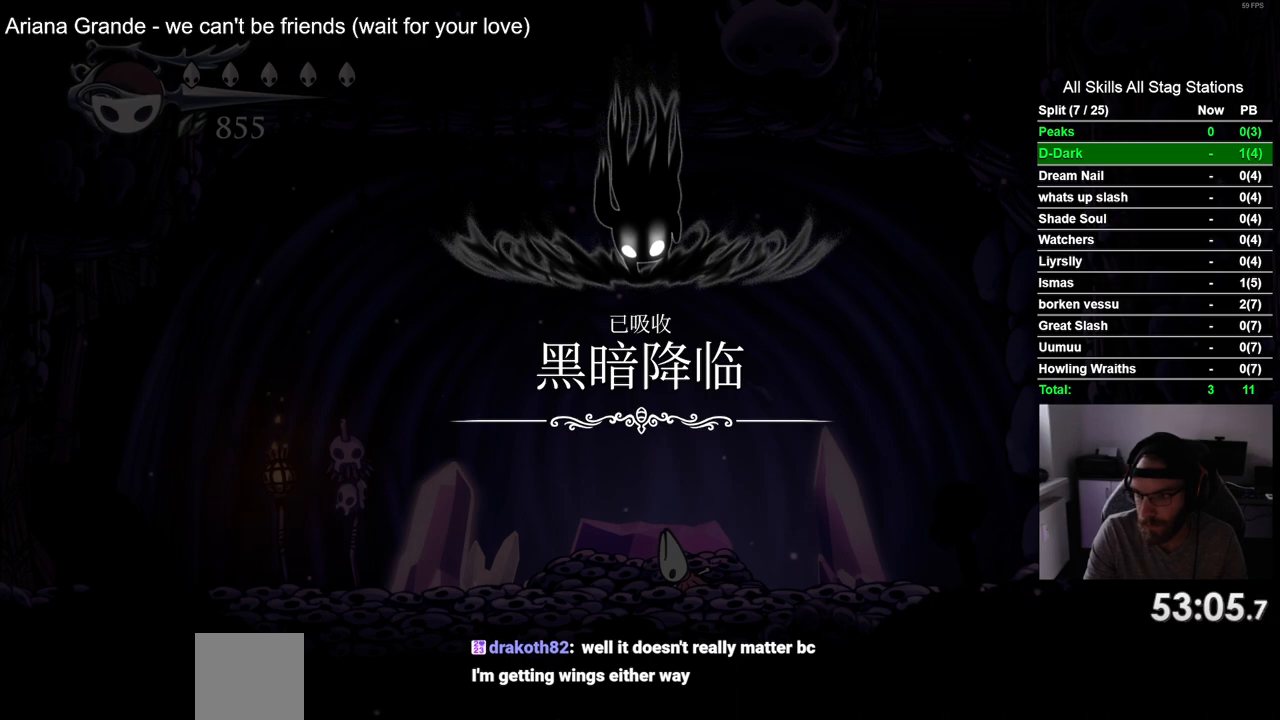
{"buttons": [], "left_stick": "center", "right_stick": "center", "events": [[67, "CROSS", "up"], [167, "CROSS", "down"], [283, "CROSS", "up"], [367, "CROSS", "down"], [500, "CROSS", "up"]]}
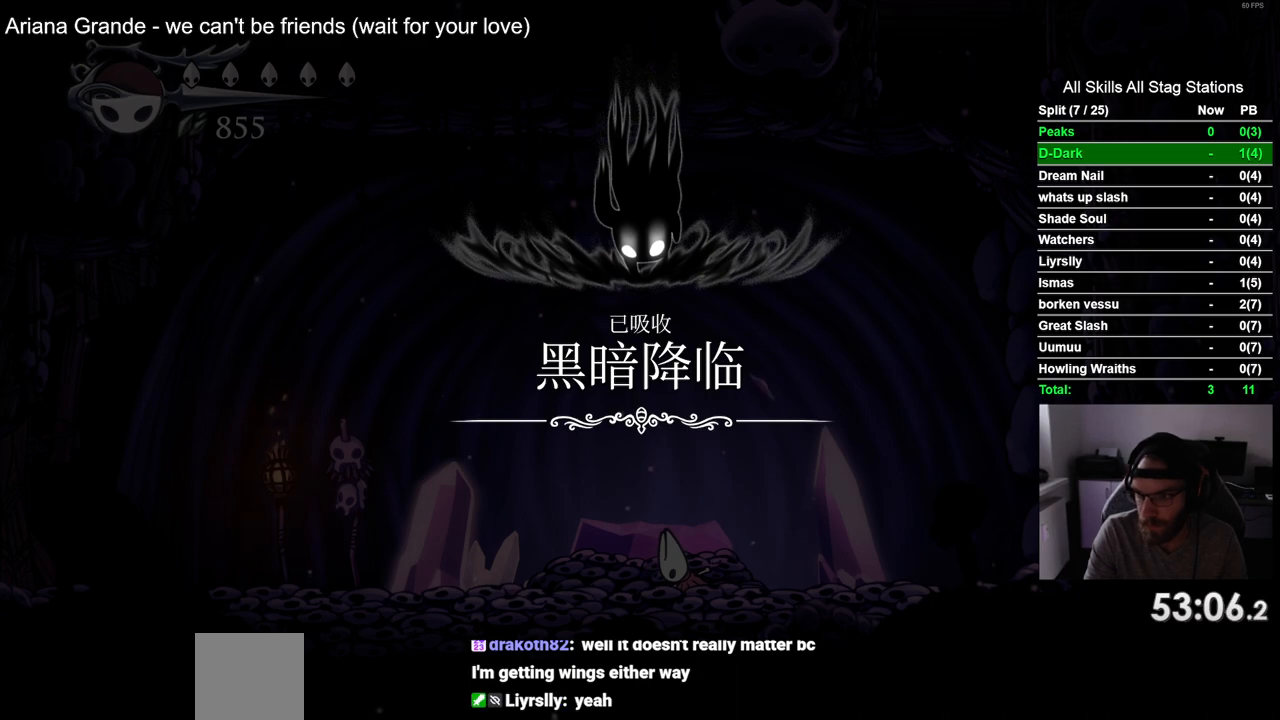
{"buttons": [], "left_stick": "center", "right_stick": "center", "events": [[83, "CROSS", "down"], [217, "CROSS", "up"], [300, "CROSS", "down"], [400, "CROSS", "up"]]}